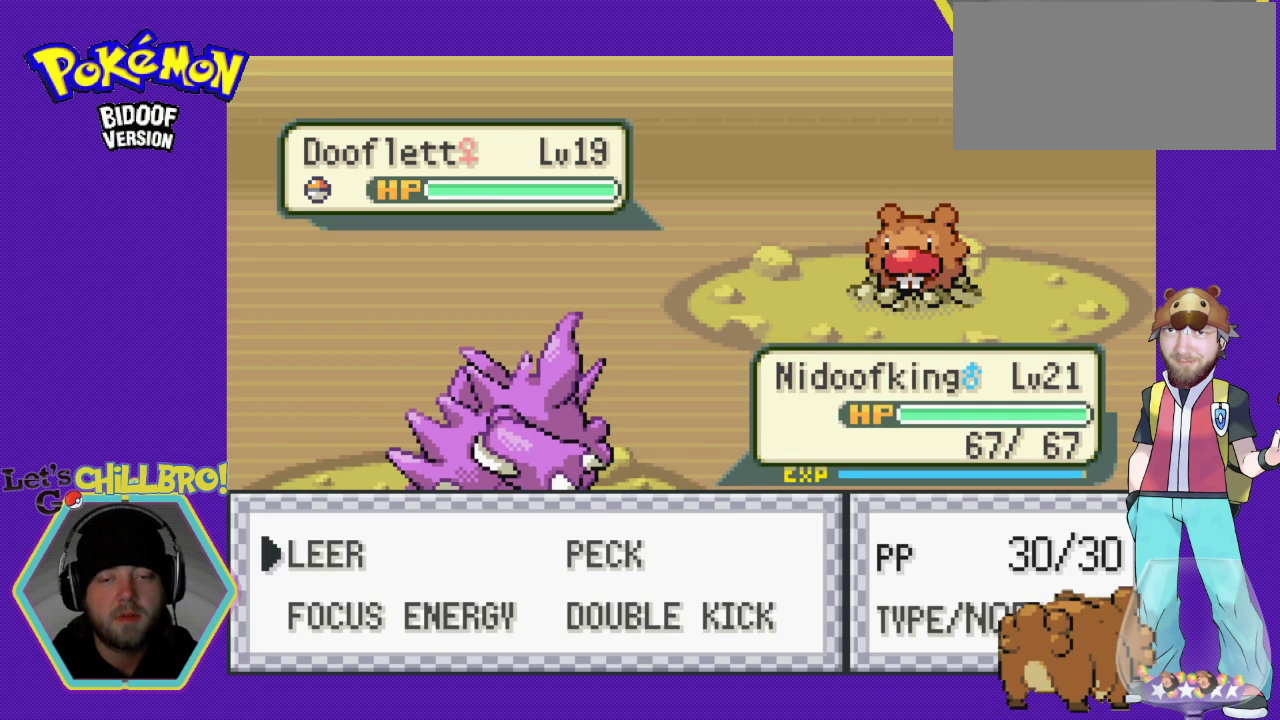
Gameplay with a controller (Nintendo layout); each line is a JSON object with the inputs held at the frame after it. "events" lists button and stick changes between this image and that frame as [ms after this image, input, new state], when the widget could be followed in between. Not read: L1 L3 R1 R3.
{"buttons": [], "events": [[100, "DPAD_RIGHT", "down"], [233, "DPAD_RIGHT", "up"], [267, "DPAD_DOWN", "down"], [467, "DPAD_DOWN", "up"]]}
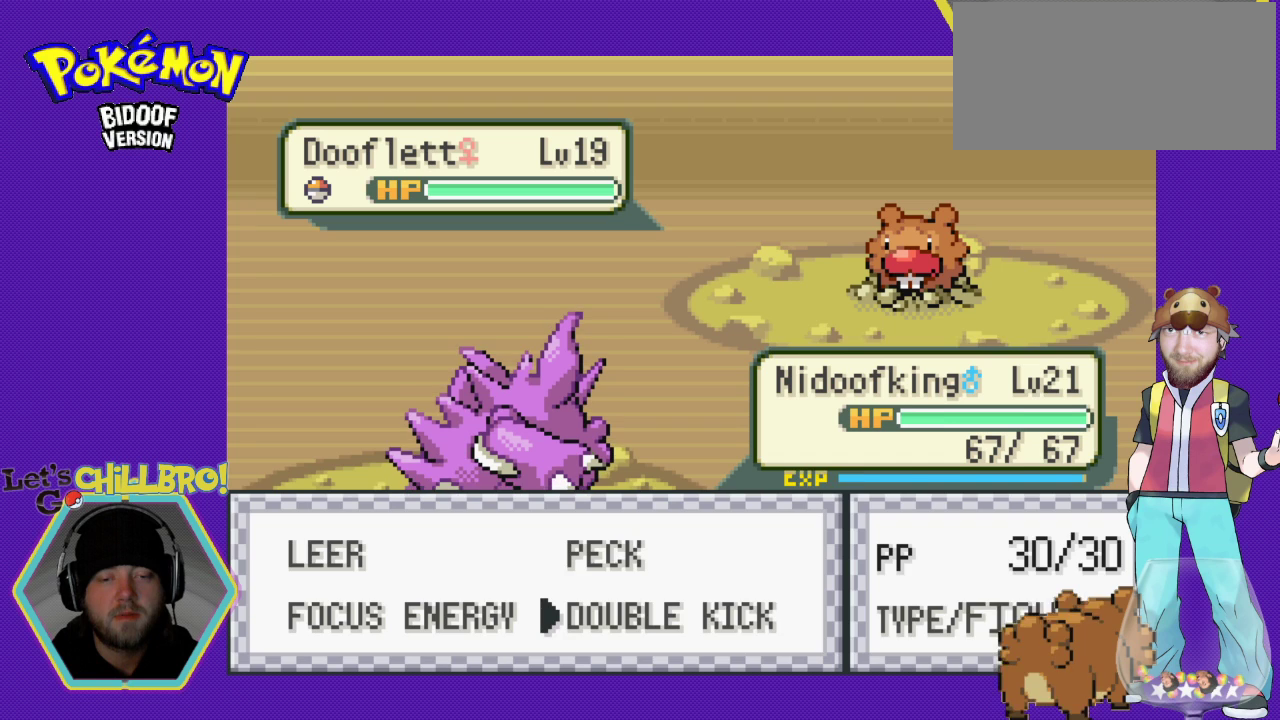
{"buttons": ["A"], "events": [[267, "A", "down"]]}
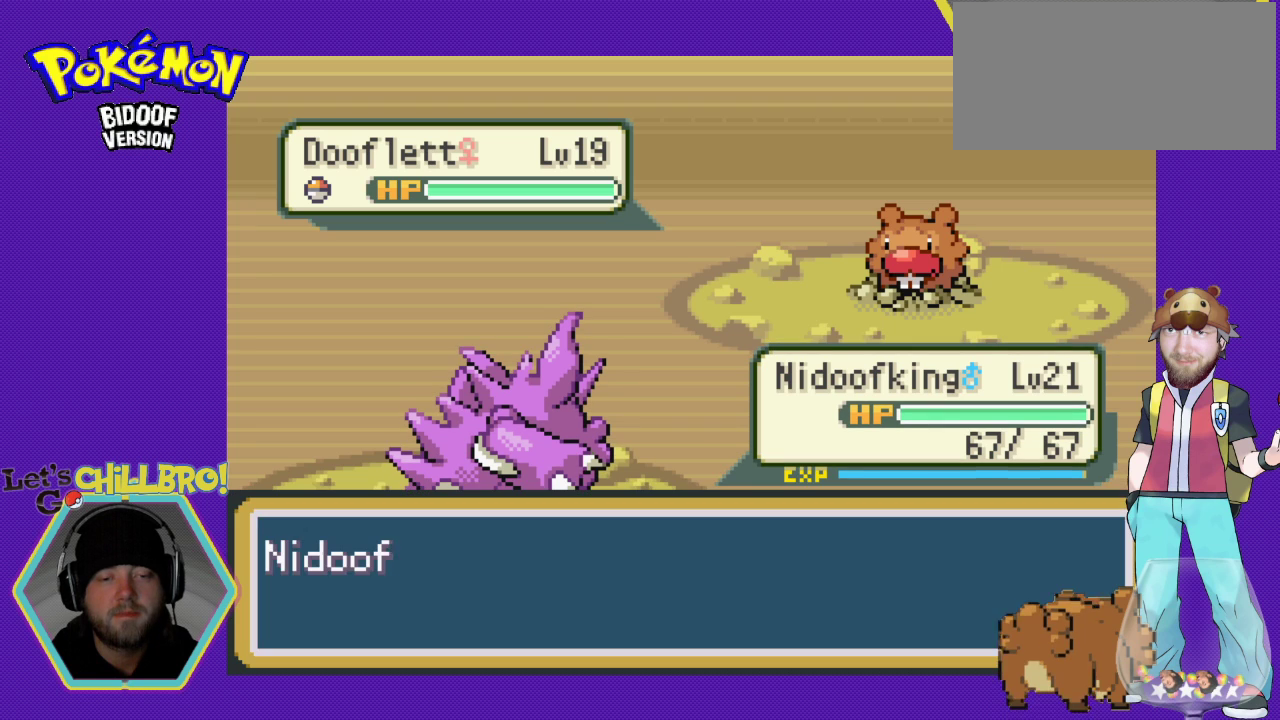
{"buttons": ["A"], "events": [[433, "A", "up"], [500, "A", "down"]]}
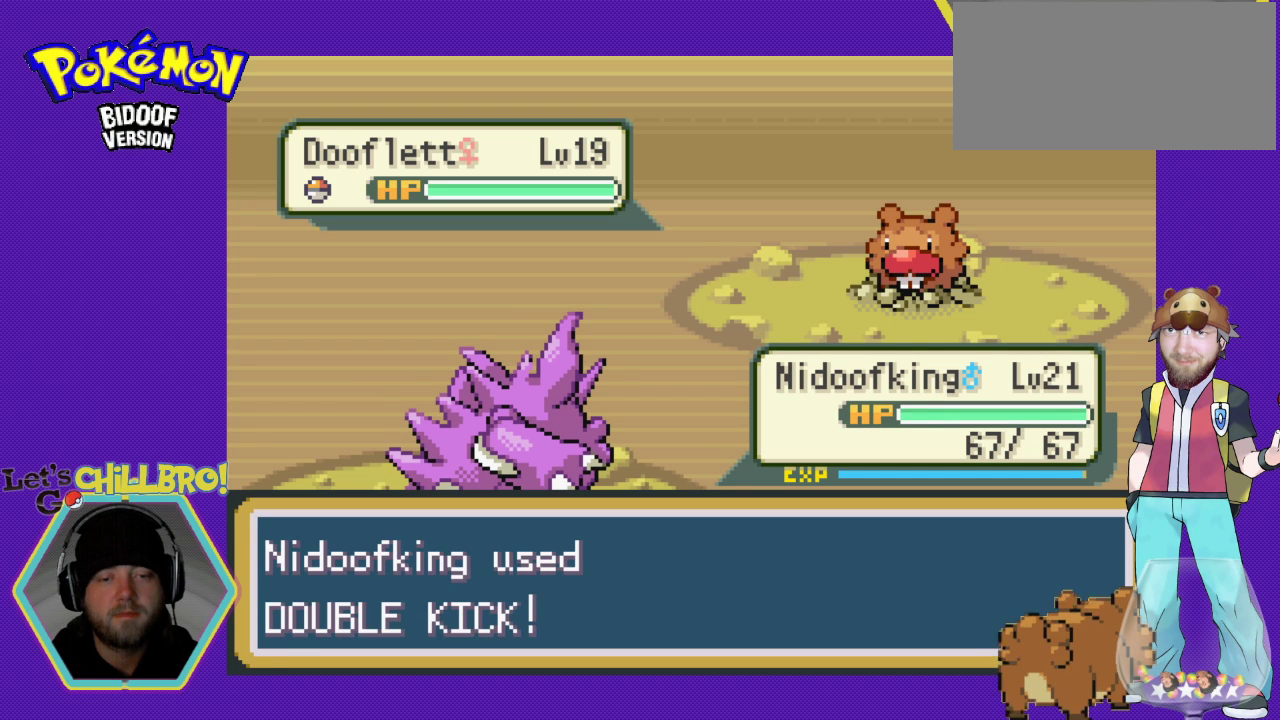
{"buttons": ["A"], "events": []}
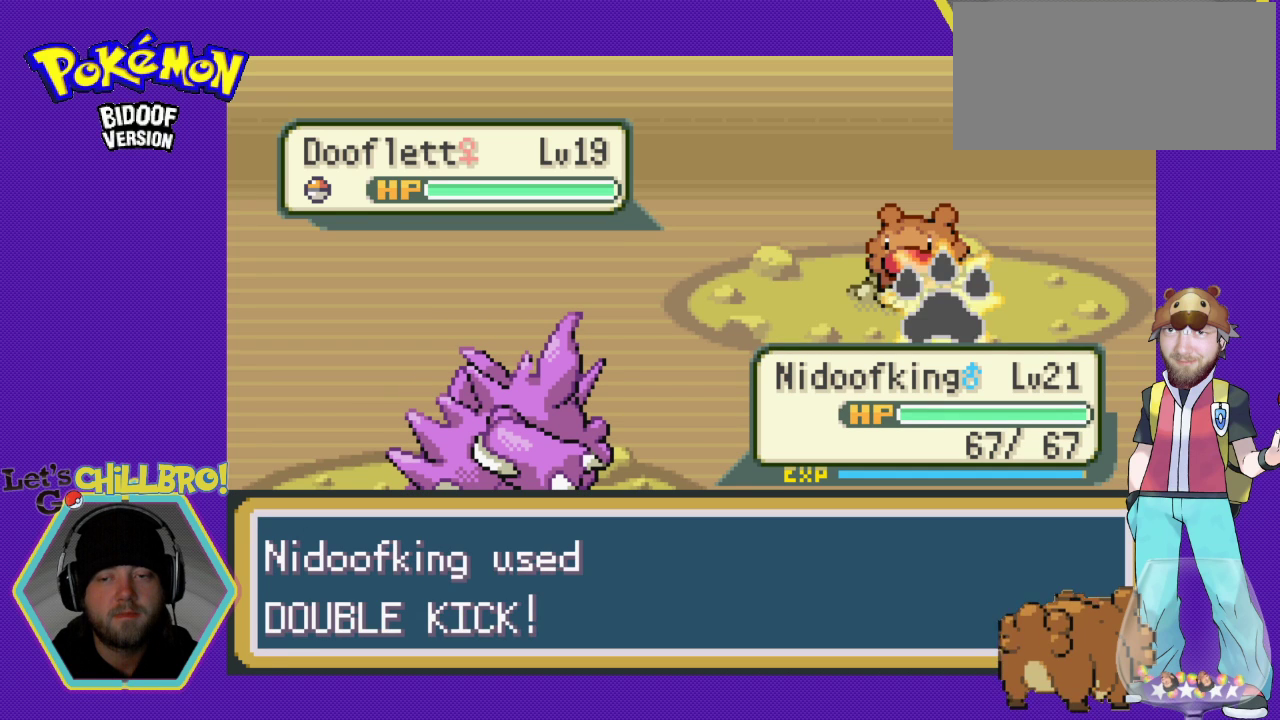
{"buttons": ["A"], "events": []}
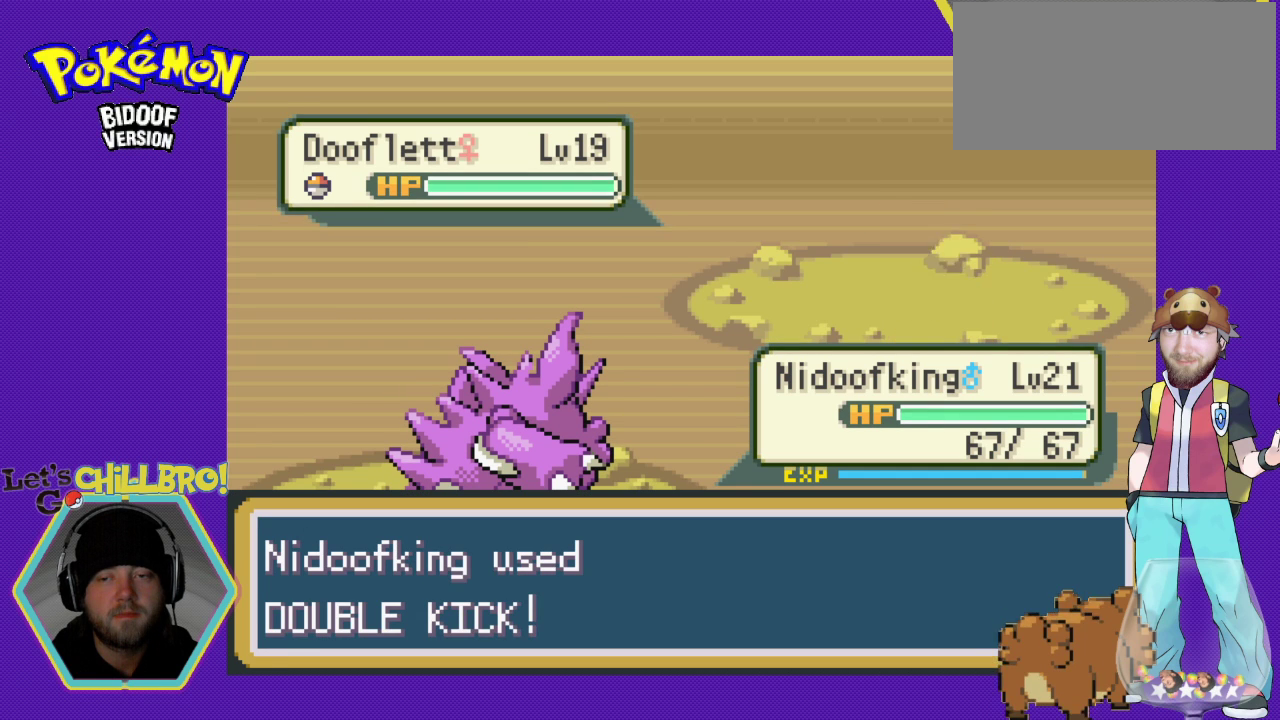
{"buttons": ["A"], "events": []}
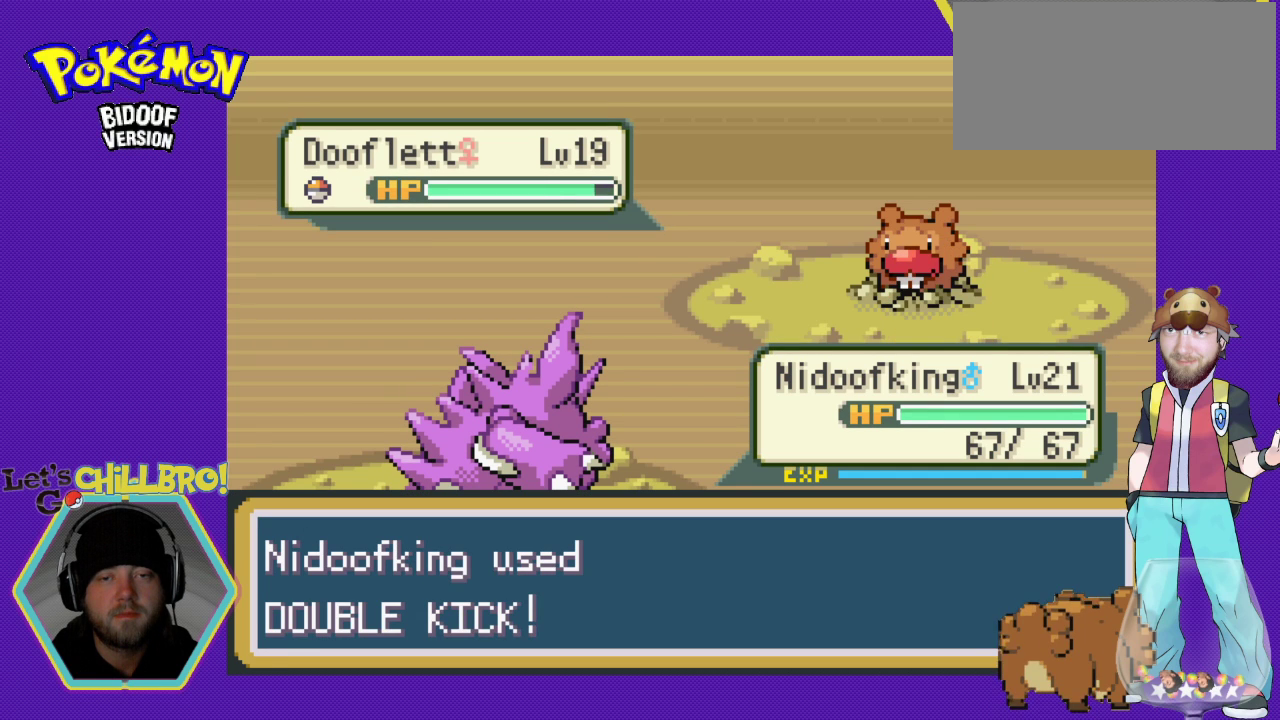
{"buttons": ["A"], "events": []}
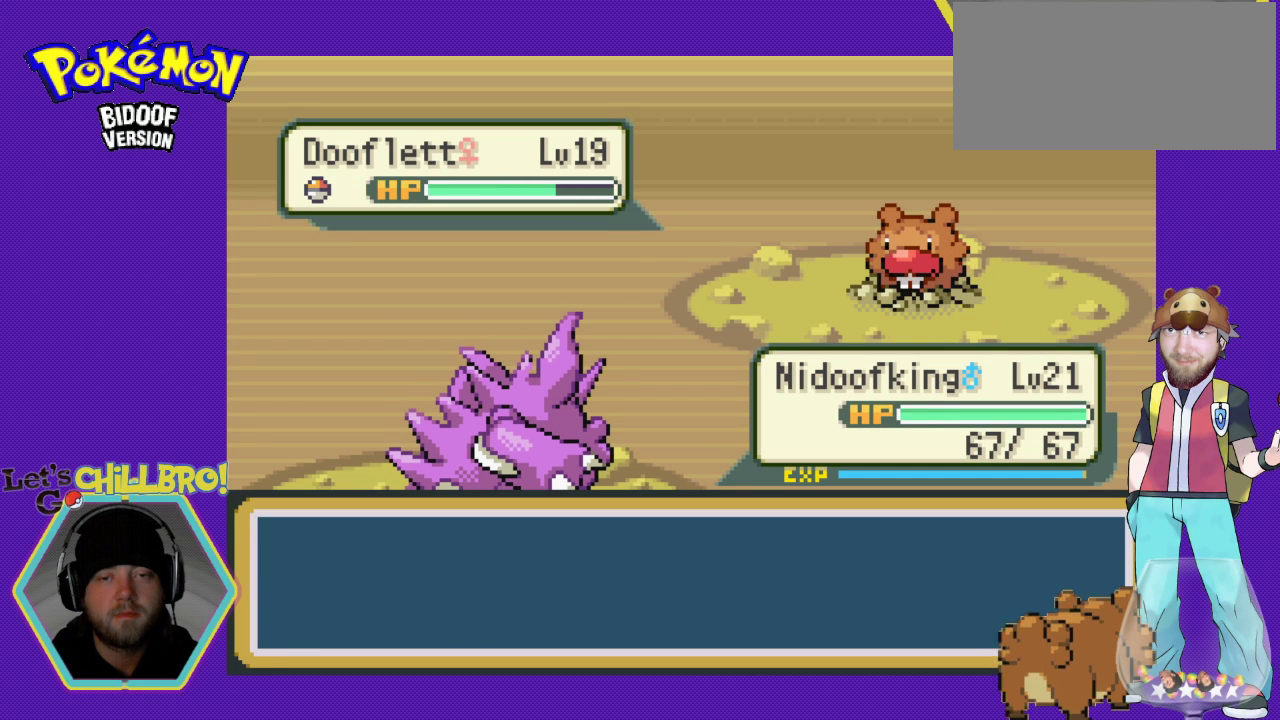
{"buttons": ["A"], "events": [[133, "A", "up"], [233, "A", "down"], [333, "A", "up"], [433, "A", "down"]]}
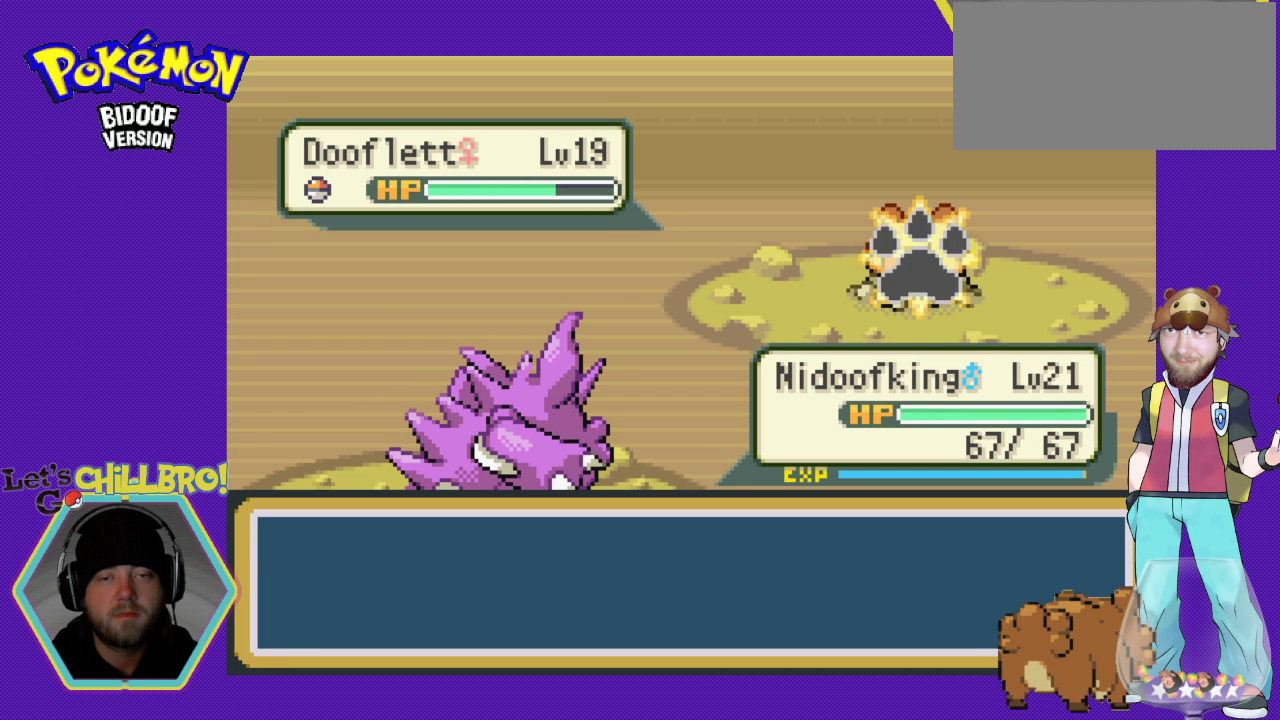
{"buttons": ["A"], "events": []}
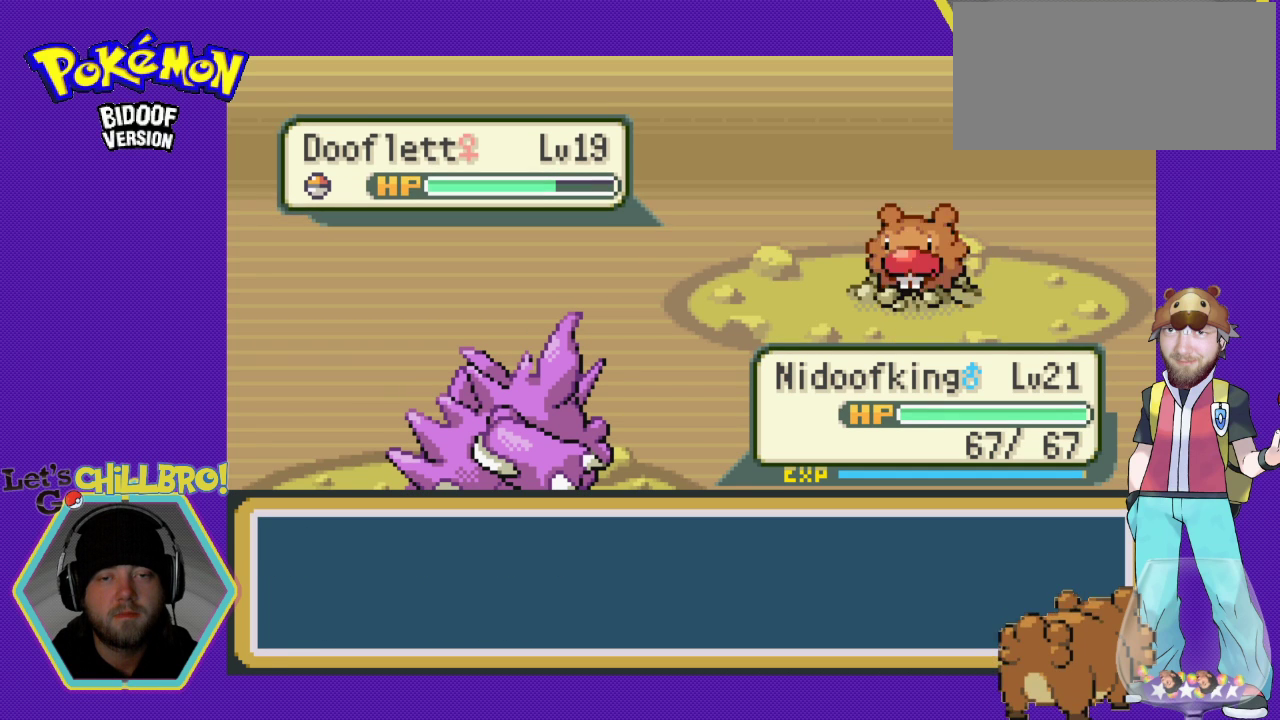
{"buttons": ["A"], "events": []}
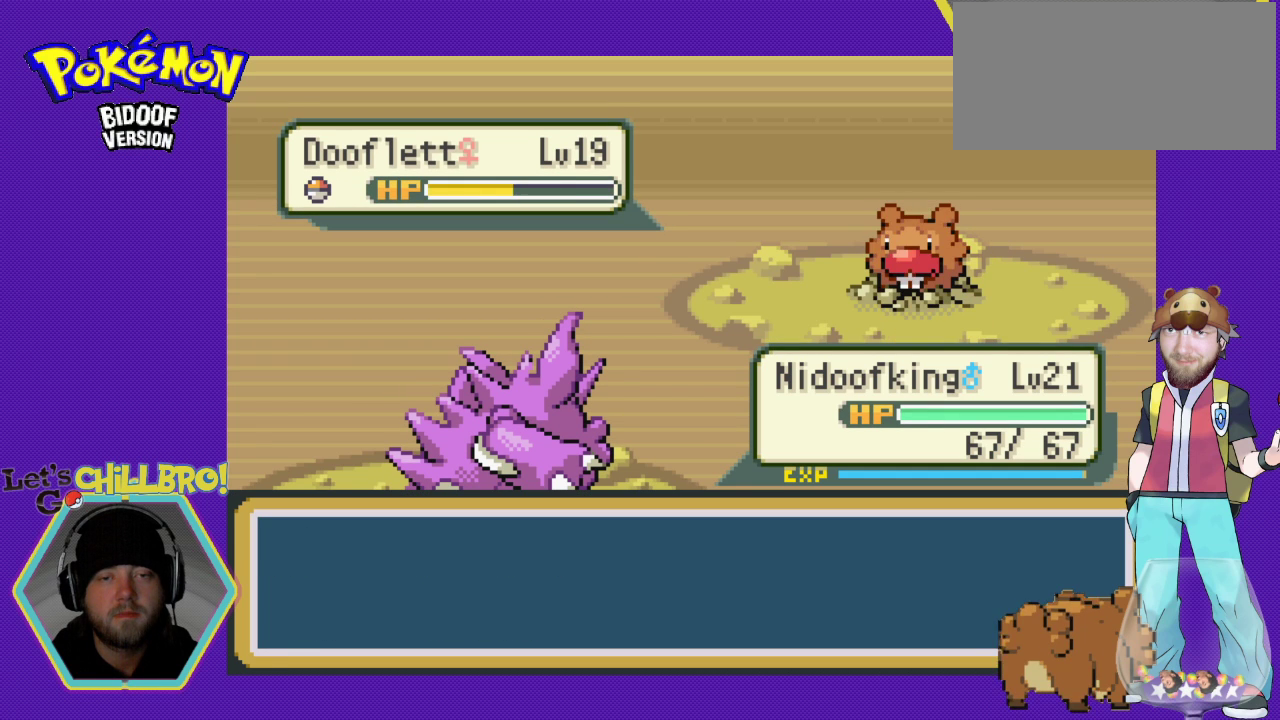
{"buttons": [], "events": [[433, "A", "up"]]}
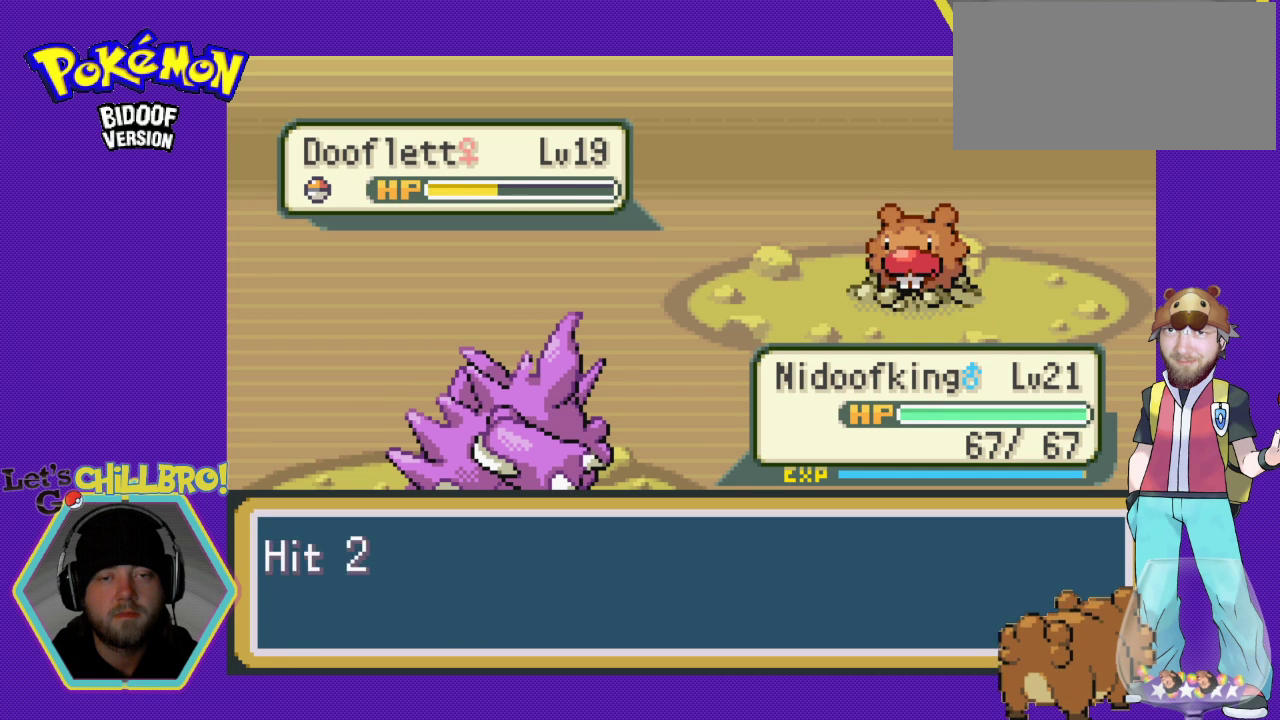
{"buttons": ["B"], "events": [[133, "A", "down"], [167, "A", "up"], [400, "B", "down"]]}
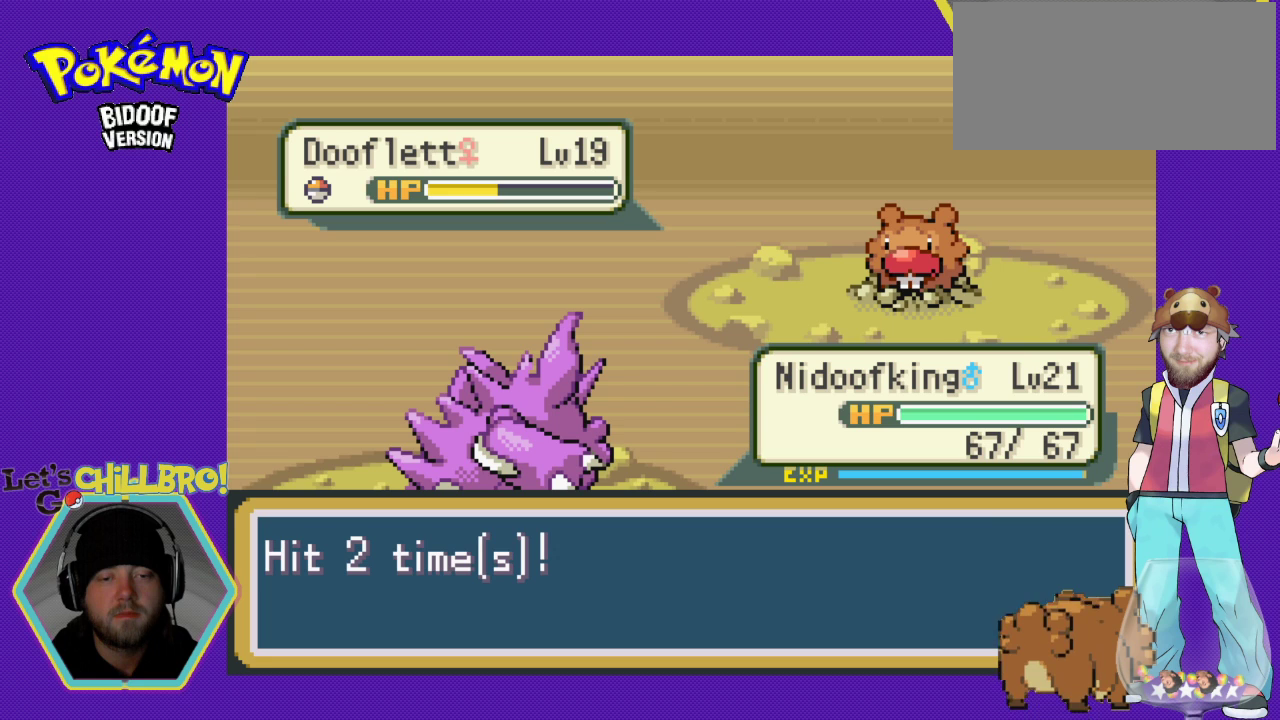
{"buttons": ["A"], "events": [[33, "B", "up"], [100, "B", "down"], [200, "B", "up"], [300, "B", "down"], [400, "B", "up"], [500, "A", "down"]]}
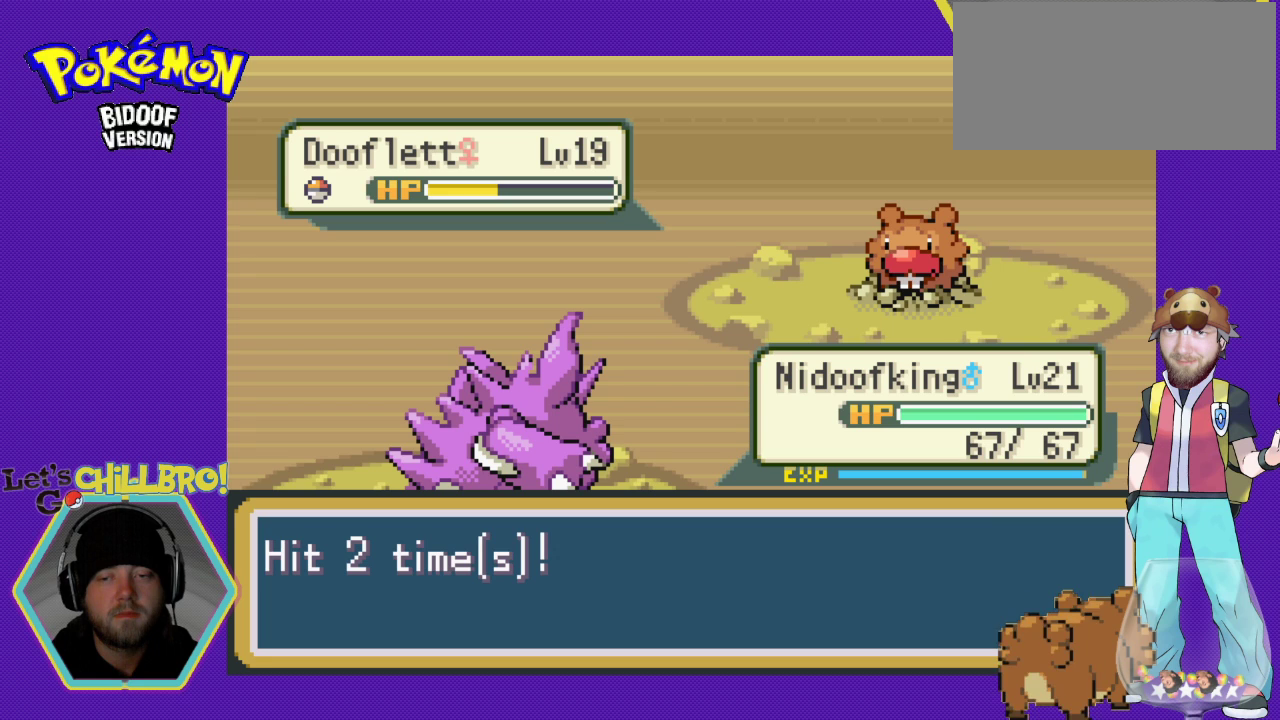
{"buttons": [], "events": [[100, "A", "up"], [200, "A", "down"], [267, "A", "up"], [367, "A", "down"], [467, "A", "up"]]}
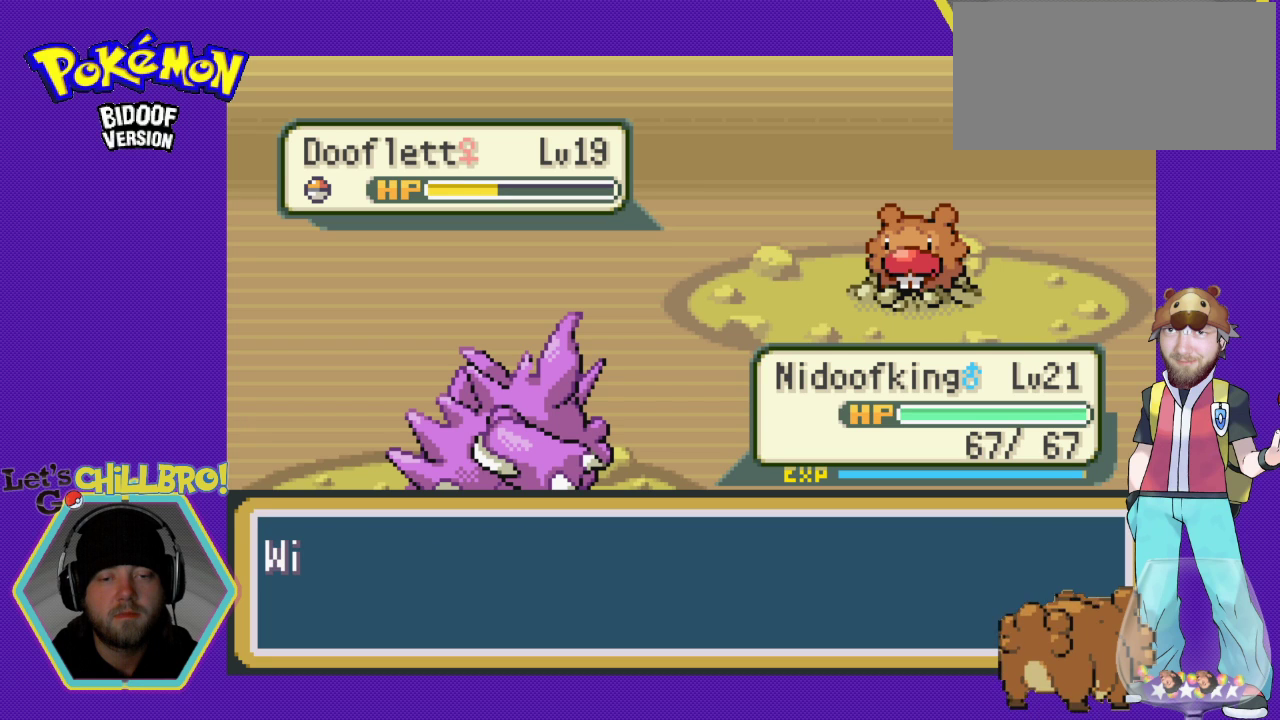
{"buttons": [], "events": [[33, "A", "down"], [133, "A", "up"], [200, "A", "down"], [300, "A", "up"], [333, "A", "down"], [433, "A", "up"]]}
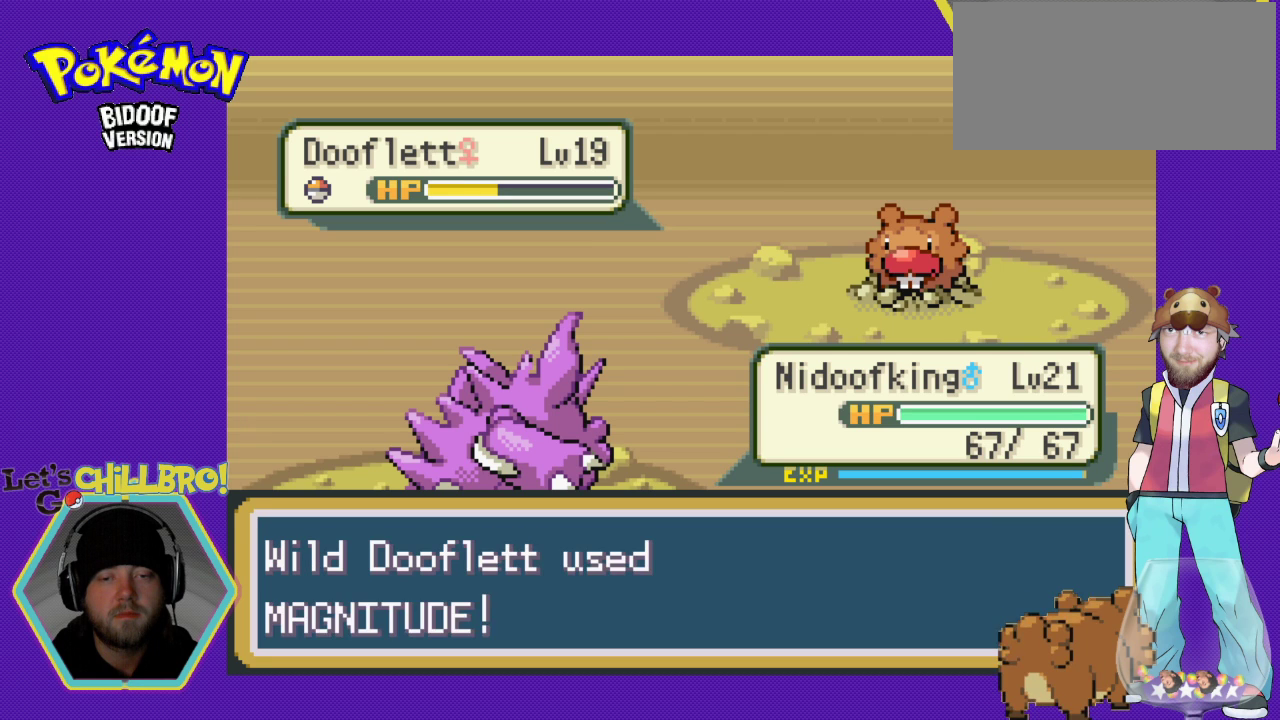
{"buttons": ["B"], "events": [[33, "A", "down"], [100, "A", "up"], [200, "A", "down"], [267, "A", "up"], [467, "B", "down"]]}
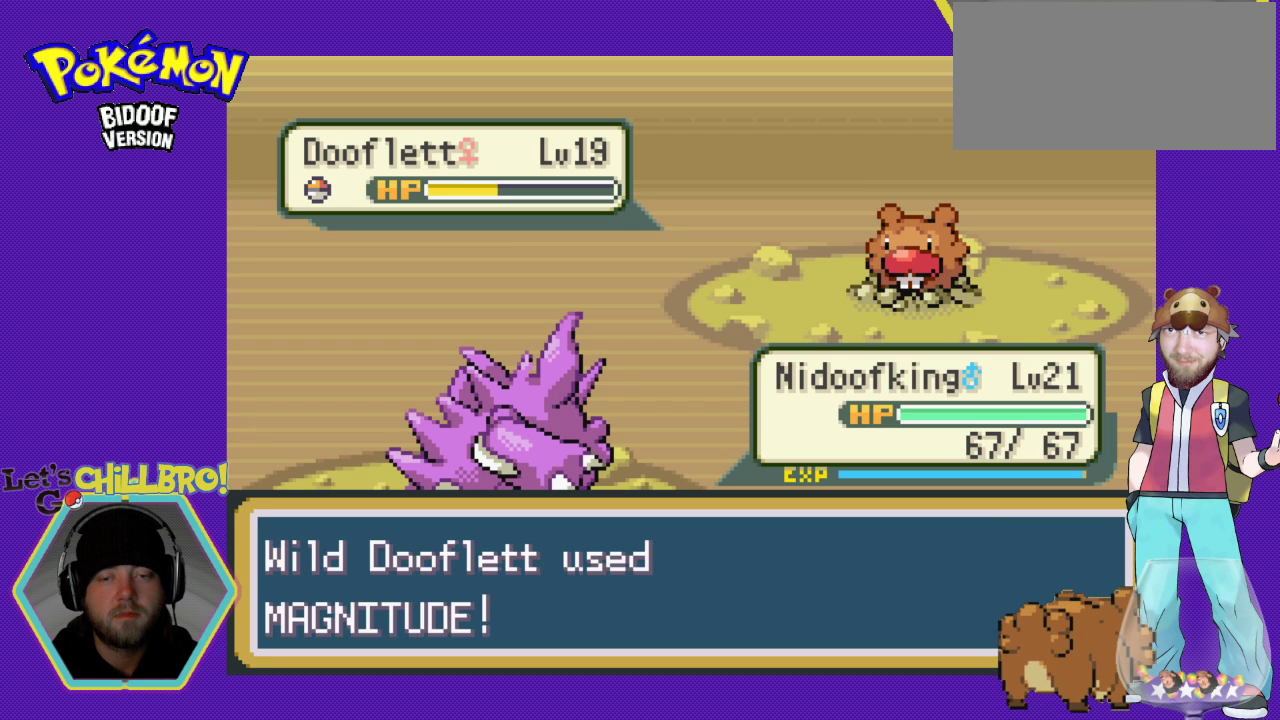
{"buttons": [], "events": [[100, "B", "up"], [200, "B", "down"], [367, "B", "up"]]}
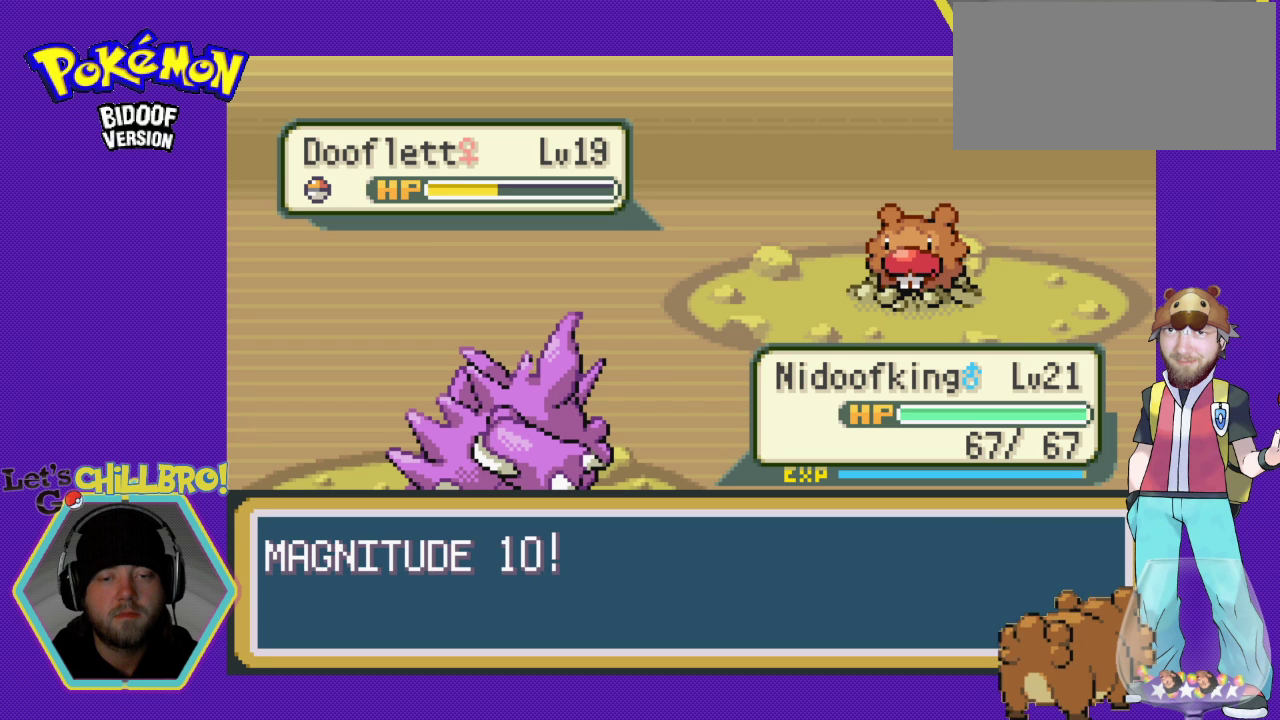
{"buttons": [], "events": [[167, "A", "down"], [267, "A", "up"], [333, "A", "down"], [433, "A", "up"]]}
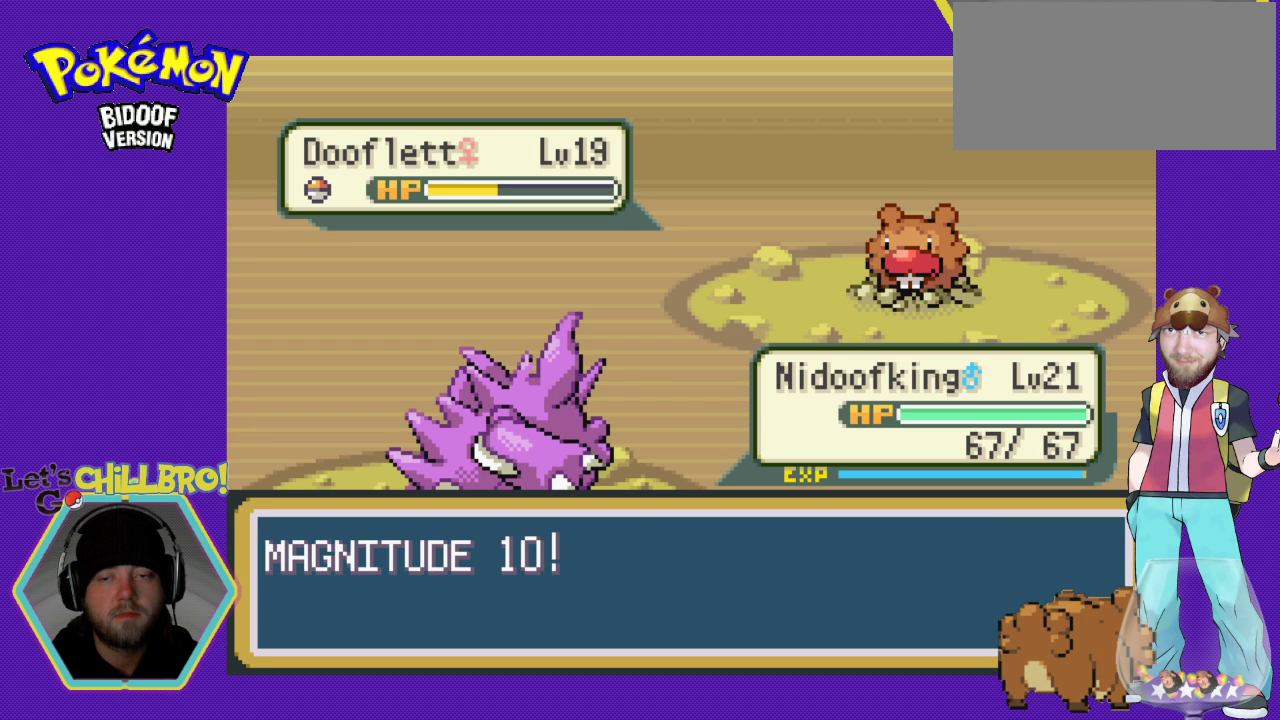
{"buttons": ["B"], "events": [[67, "A", "down"], [167, "A", "up"], [367, "B", "down"]]}
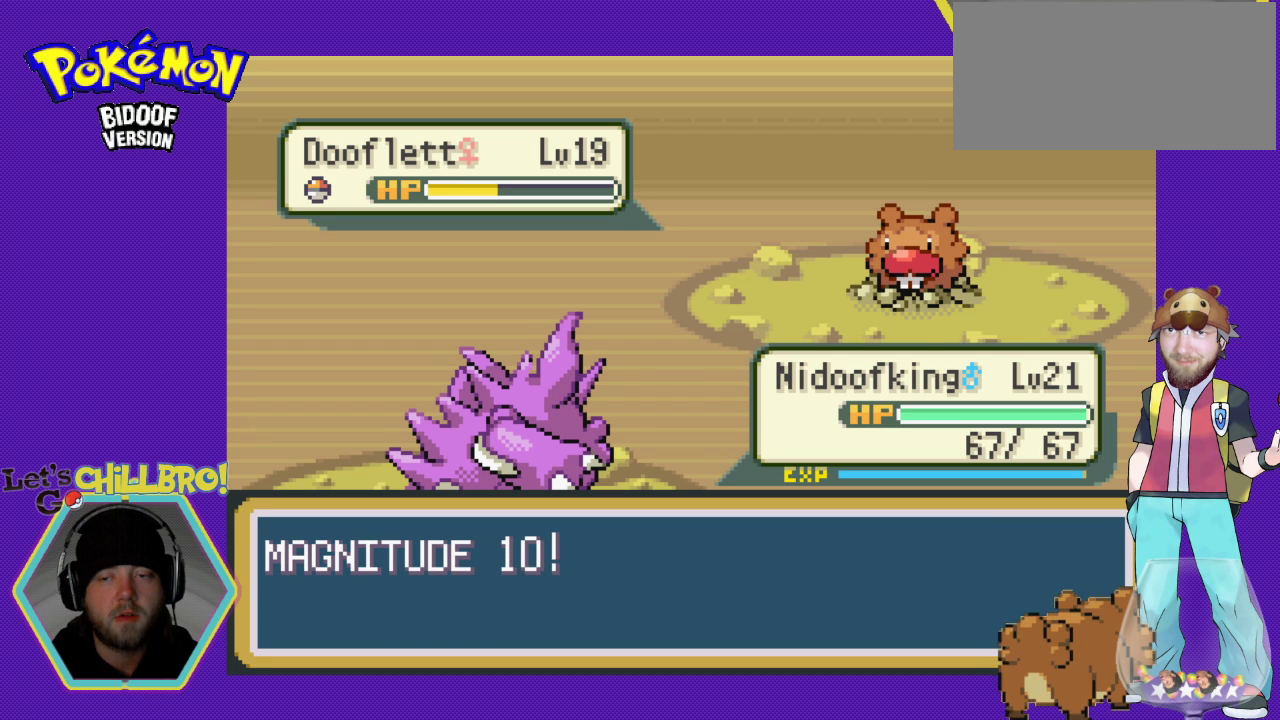
{"buttons": ["B"], "events": [[33, "B", "up"], [133, "B", "down"]]}
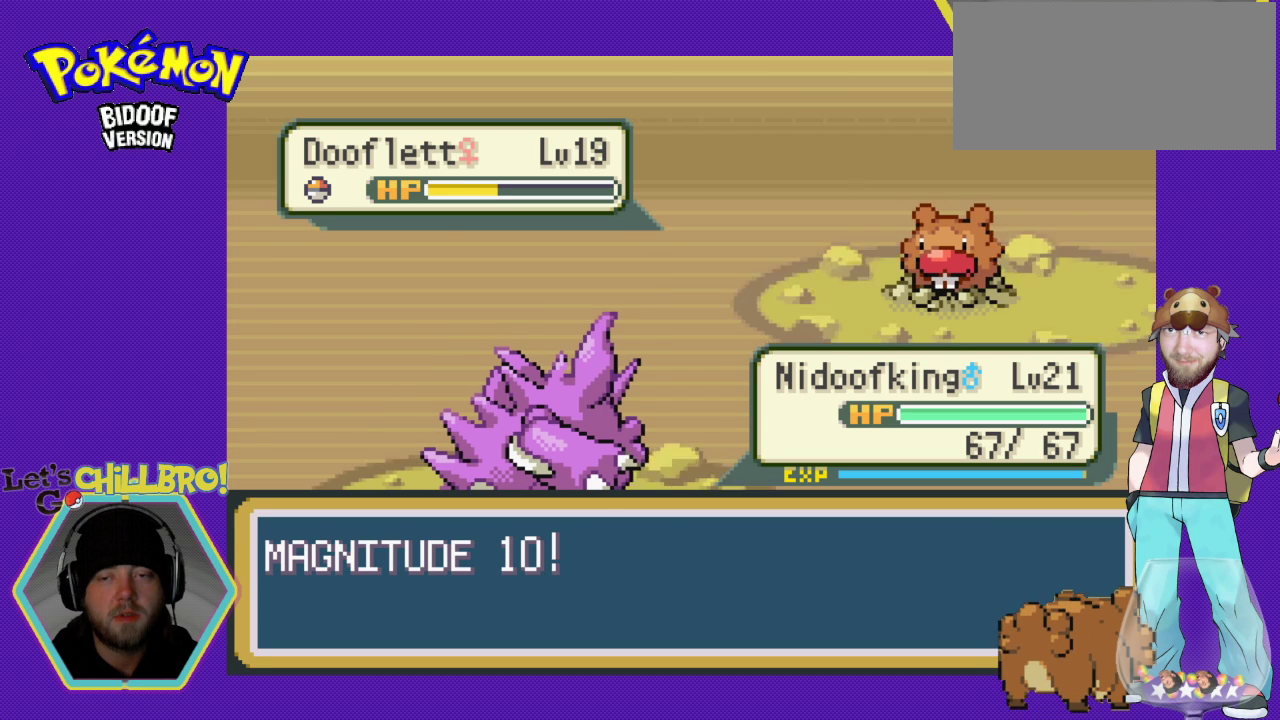
{"buttons": [], "events": [[467, "B", "up"]]}
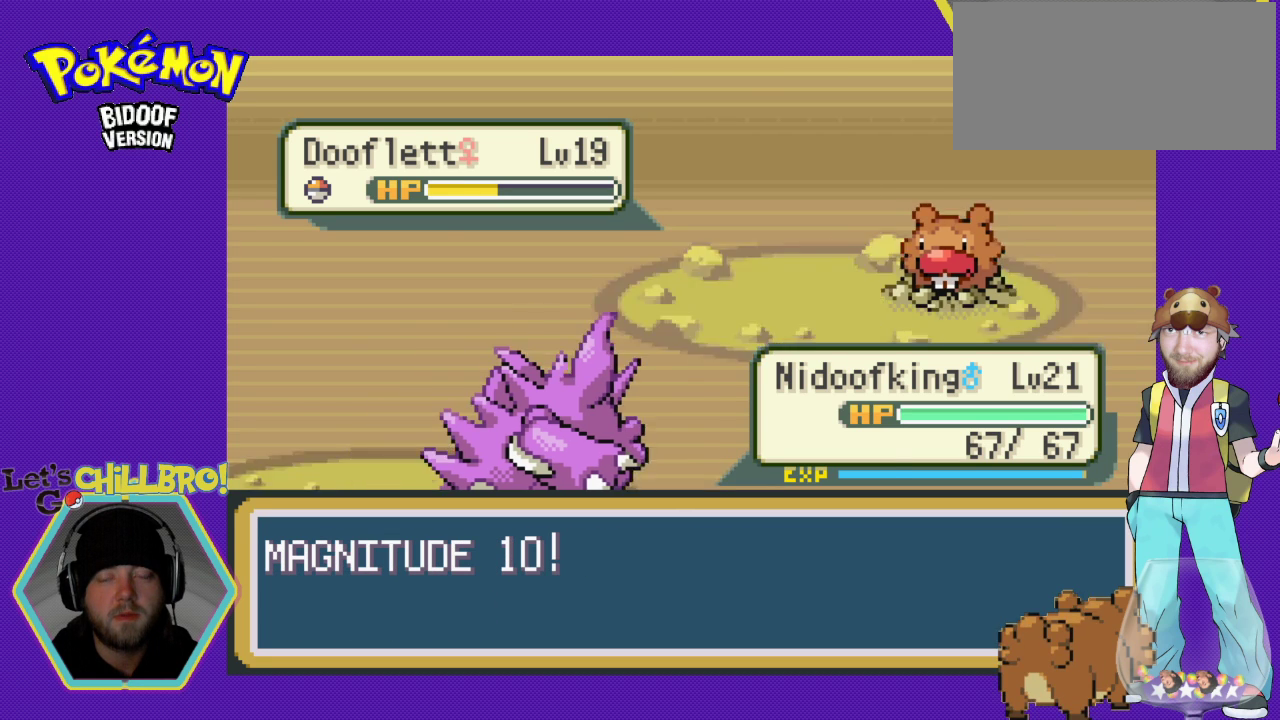
{"buttons": [], "events": [[167, "B", "down"], [233, "B", "up"], [367, "B", "down"], [467, "B", "up"]]}
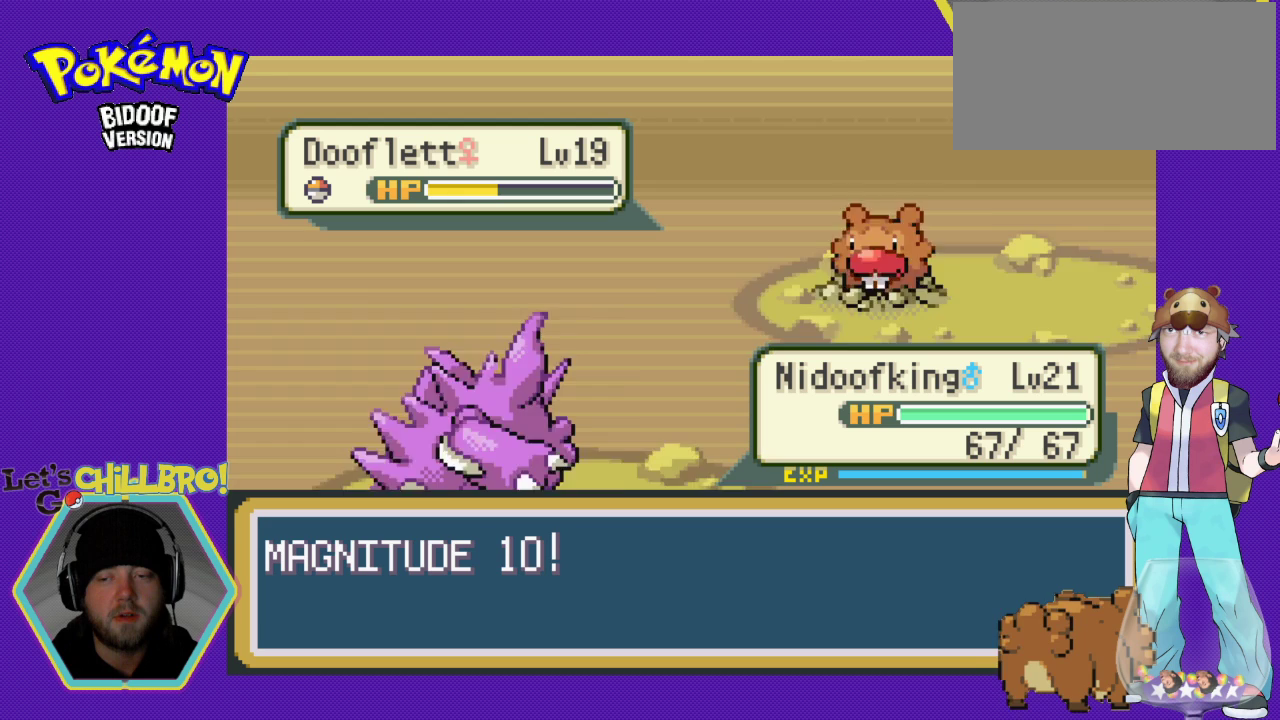
{"buttons": ["B"], "events": [[100, "B", "down"], [200, "B", "up"], [300, "B", "down"], [433, "B", "up"], [500, "B", "down"]]}
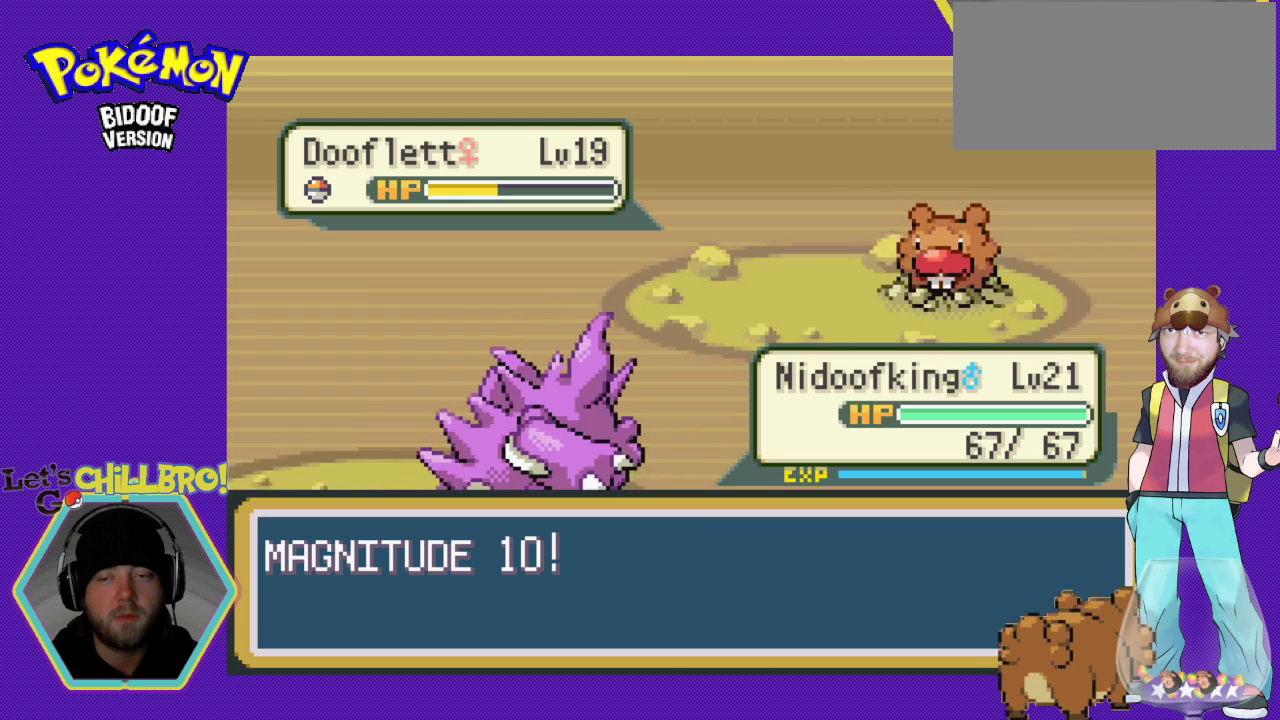
{"buttons": ["B"], "events": [[133, "B", "up"], [233, "B", "down"], [367, "B", "up"], [467, "B", "down"]]}
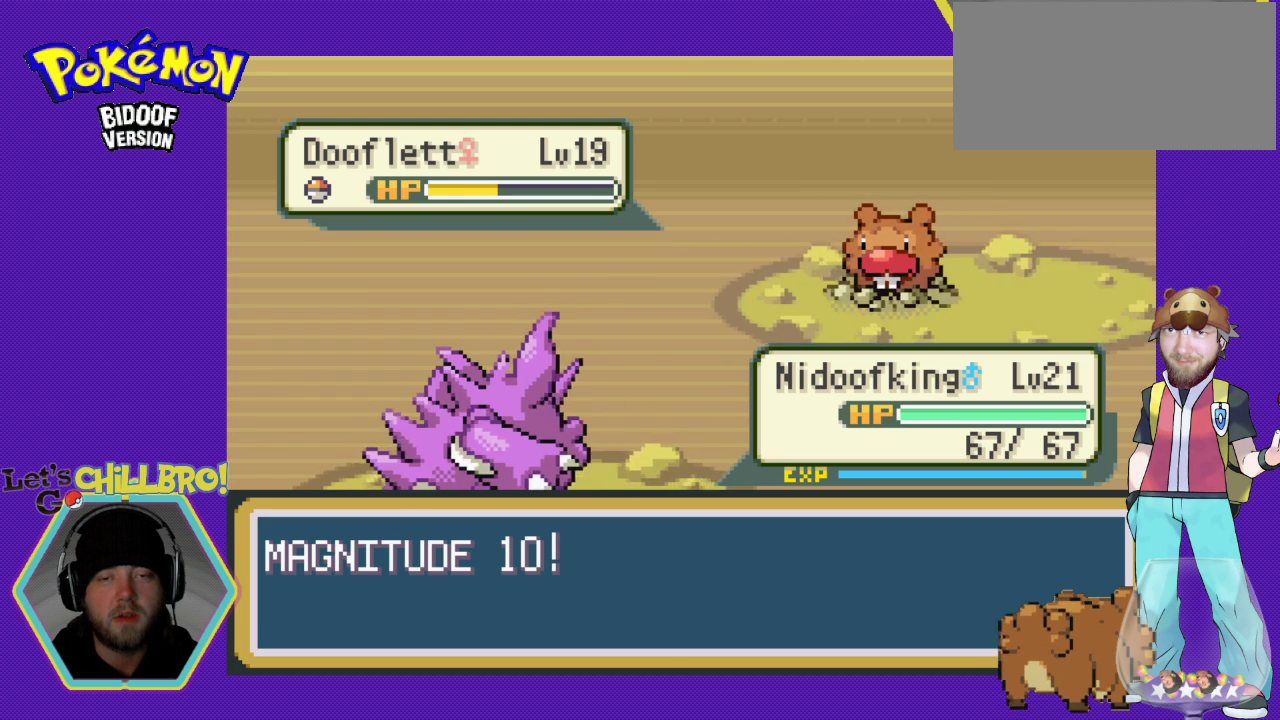
{"buttons": [], "events": [[100, "B", "up"], [167, "B", "down"], [300, "B", "up"], [367, "B", "down"], [500, "B", "up"]]}
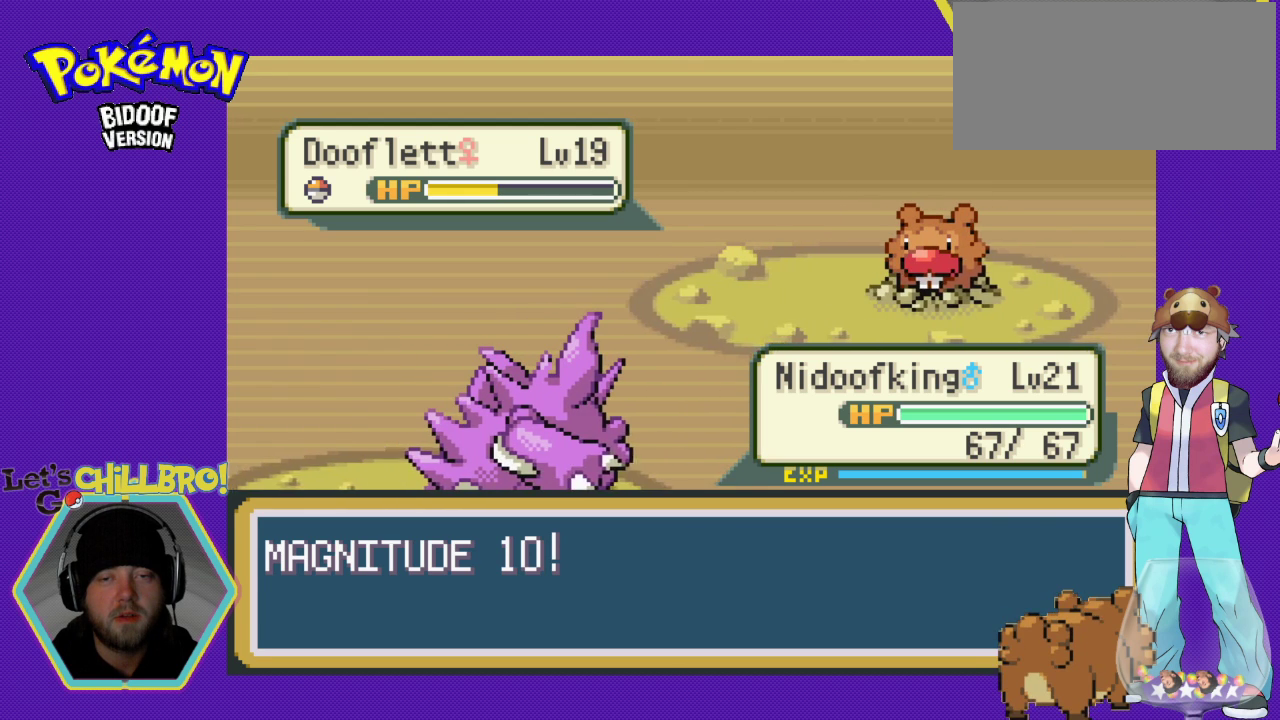
{"buttons": ["B"], "events": [[67, "B", "down"], [200, "B", "up"], [300, "B", "down"], [400, "B", "up"], [500, "B", "down"]]}
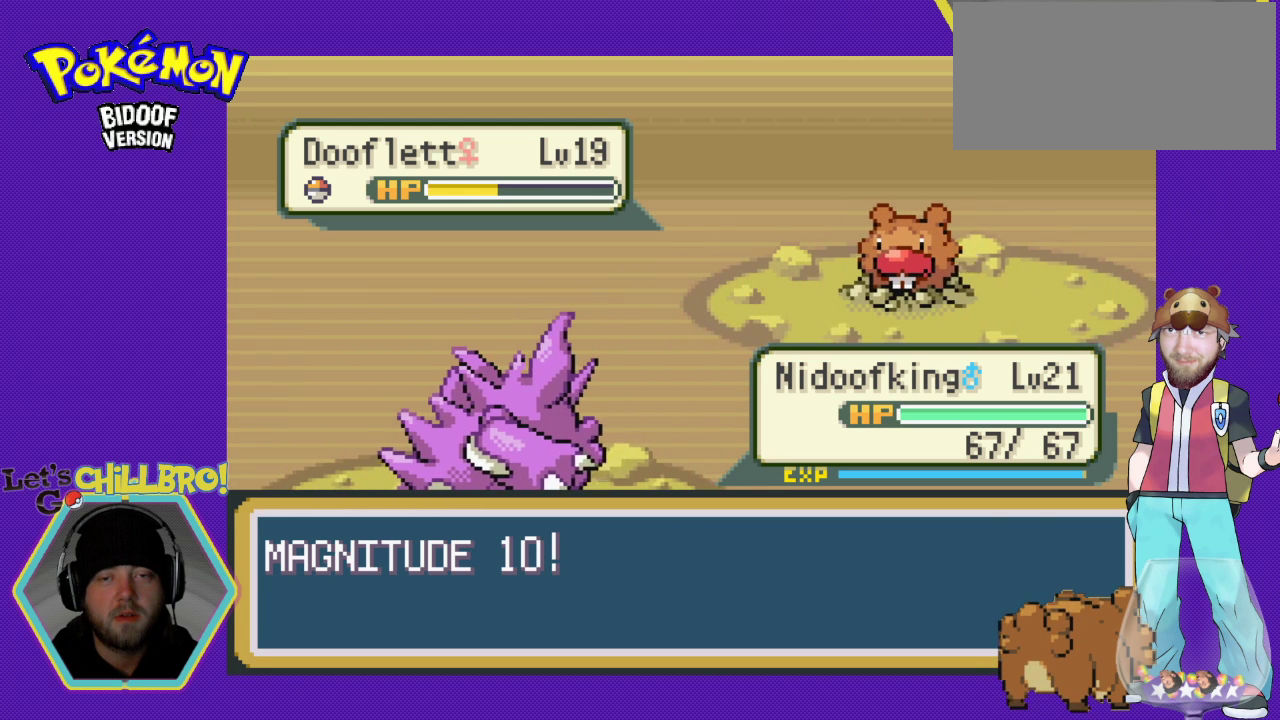
{"buttons": [], "events": [[100, "B", "up"], [200, "B", "down"], [300, "B", "up"], [400, "B", "down"], [500, "B", "up"]]}
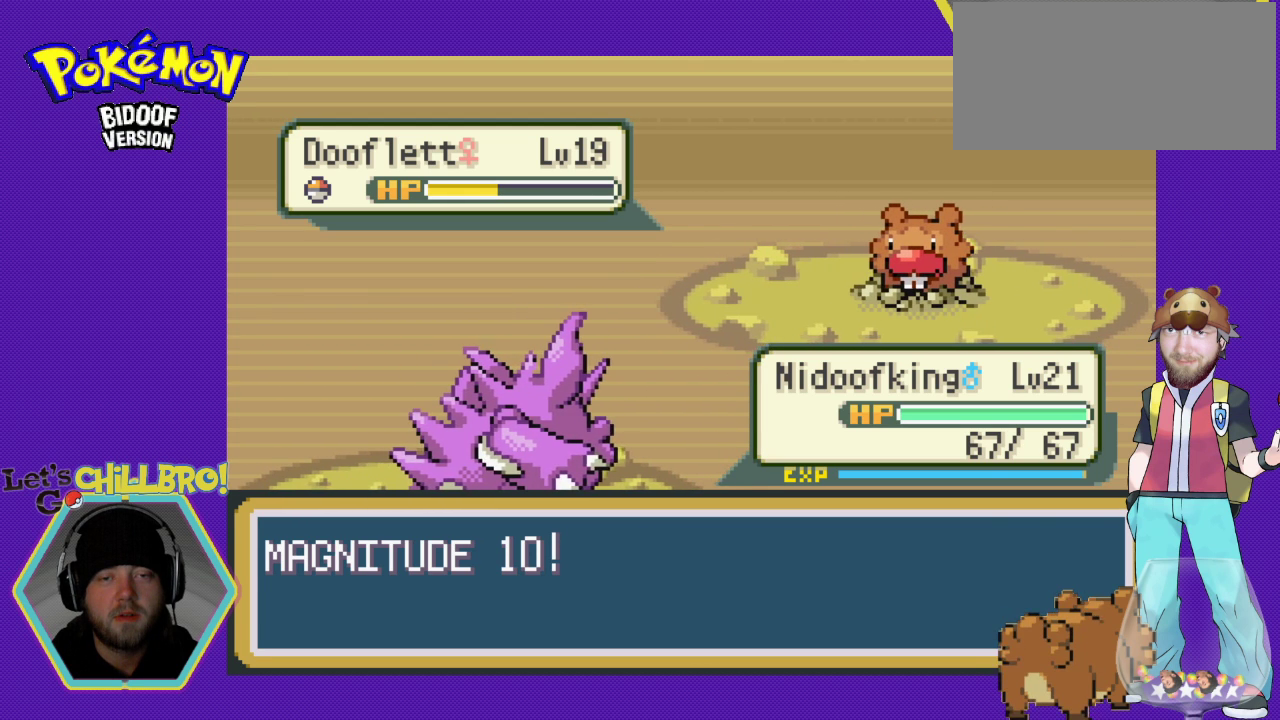
{"buttons": [], "events": [[133, "B", "down"], [233, "B", "up"], [300, "B", "down"], [433, "B", "up"]]}
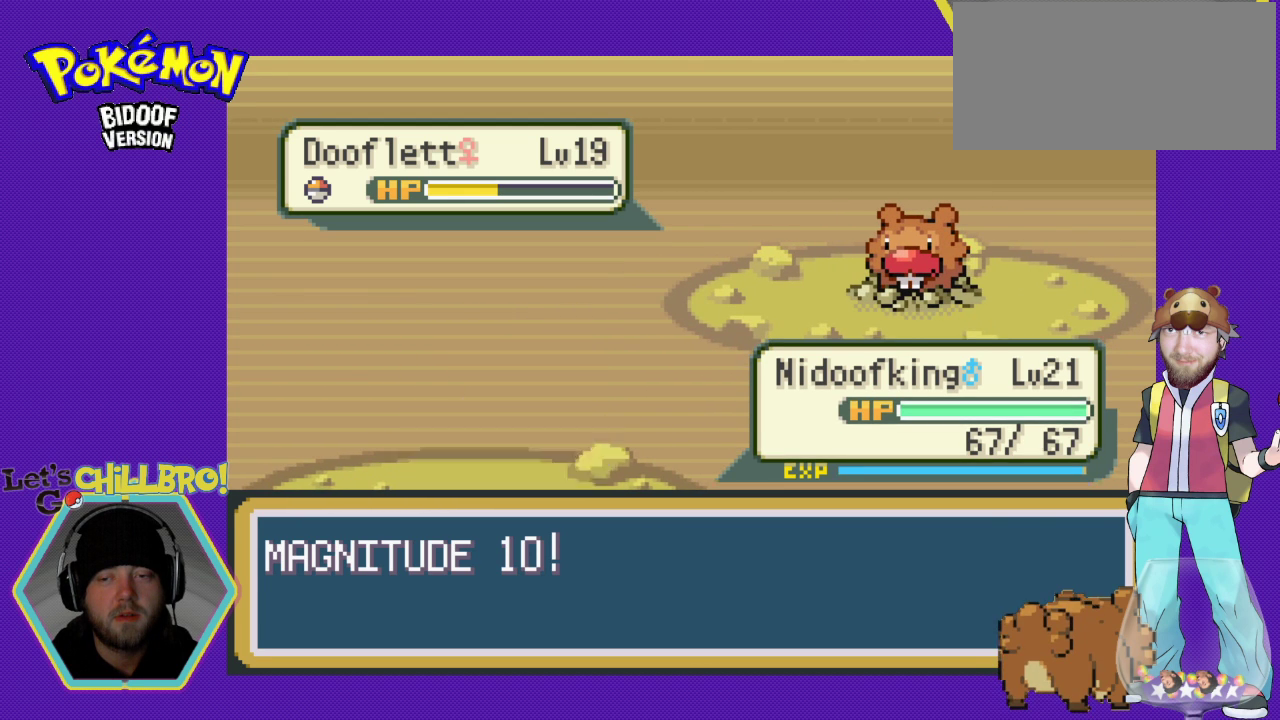
{"buttons": ["B"], "events": [[33, "B", "down"], [133, "B", "up"], [200, "B", "down"], [333, "B", "up"], [400, "B", "down"]]}
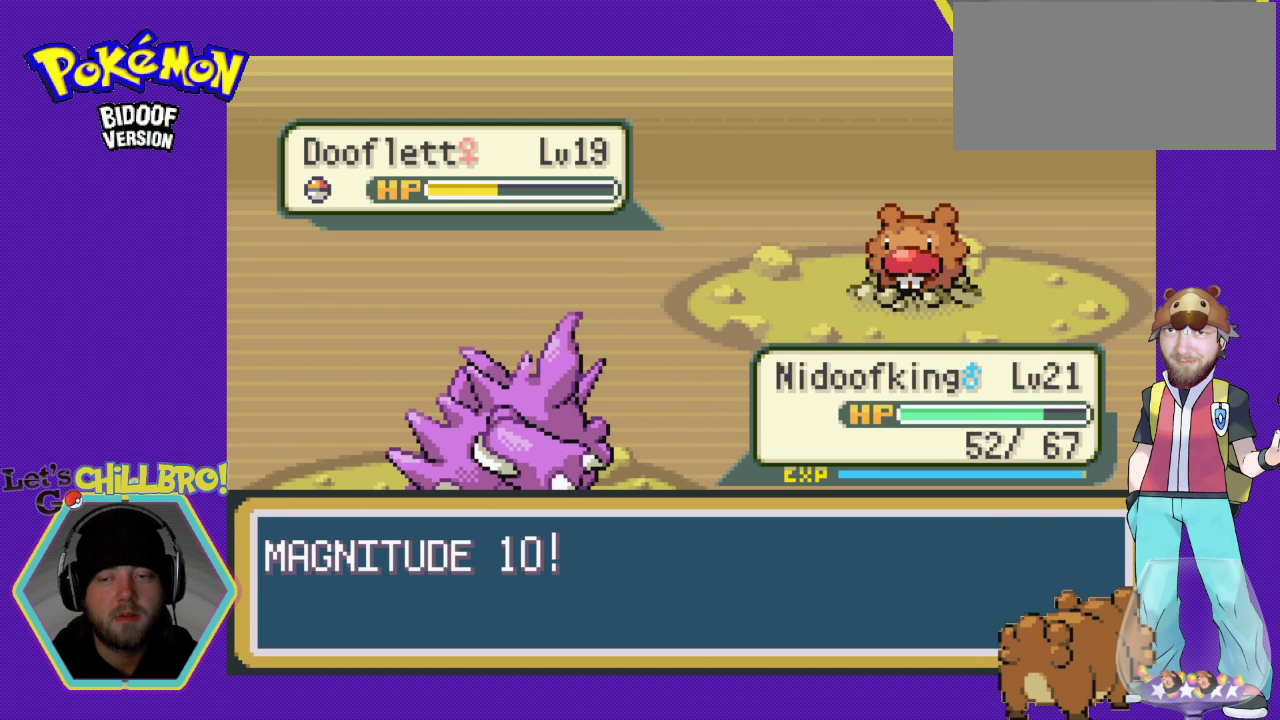
{"buttons": ["B"], "events": [[33, "B", "up"], [133, "B", "down"], [200, "B", "up"], [300, "B", "down"], [433, "B", "up"], [500, "B", "down"]]}